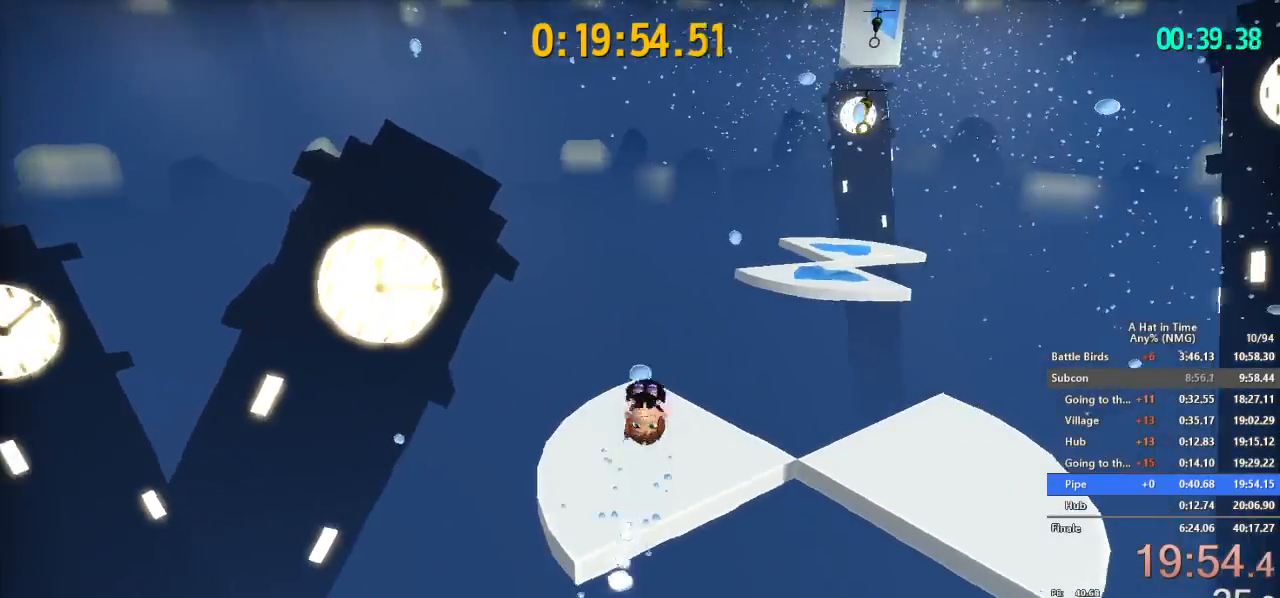
Gameplay with a controller (Nintendo layout); each line is a JSON object with the inputs held at the frame after it. "button_events" lists button changes between this image and that frame as [ms after this image, input, new state], when the widget could be followed in between (sticks are given only as held states). Not read: L1 L3 R3.
{"buttons": ["L2"], "left_stick": "up-right", "right_stick": "center", "button_events": []}
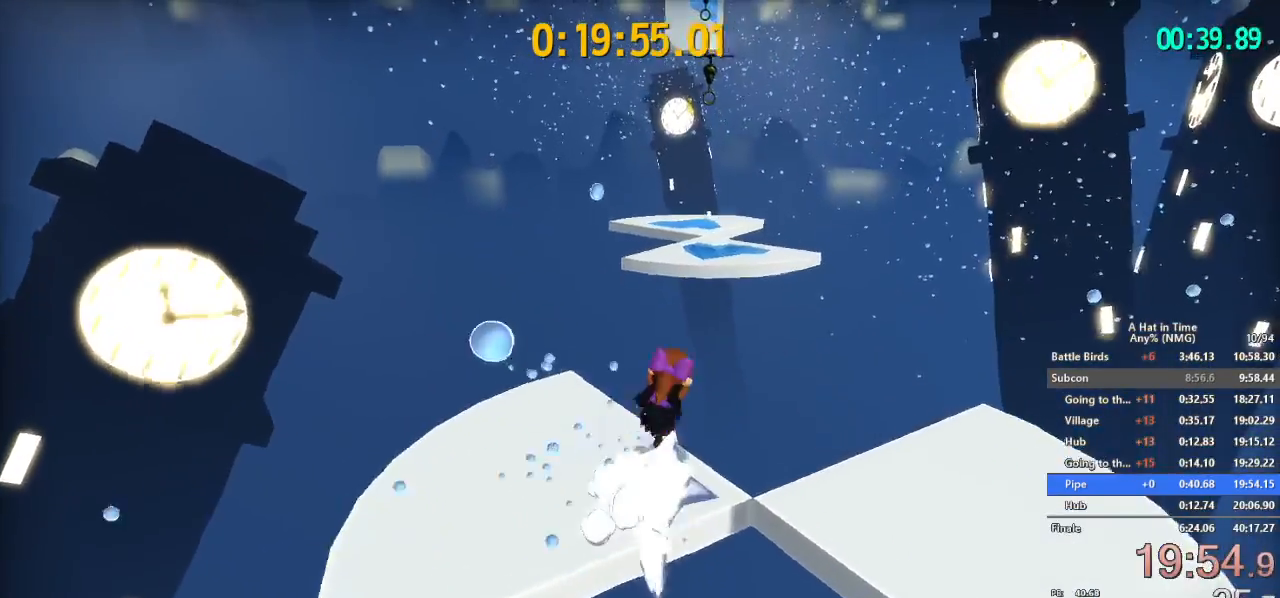
{"buttons": ["L2"], "left_stick": "up", "right_stick": "center", "button_events": [[17, "B", "down"], [134, "B", "up"]]}
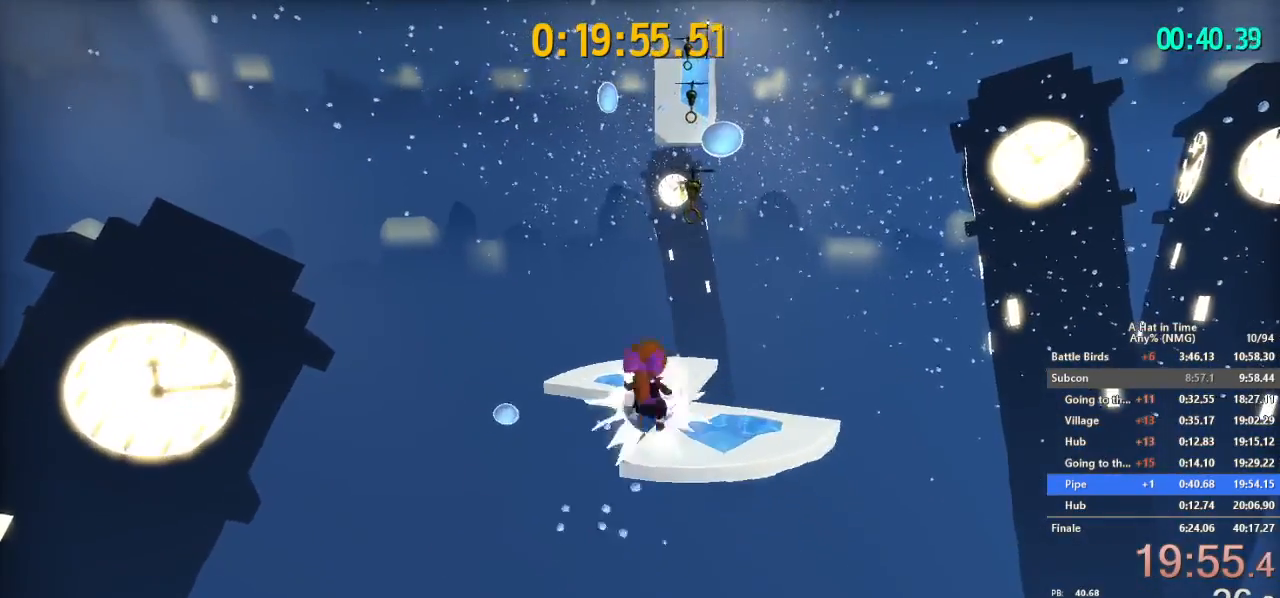
{"buttons": ["L2"], "left_stick": "up-left", "right_stick": "center", "button_events": [[17, "R2", "down"], [133, "R2", "up"]]}
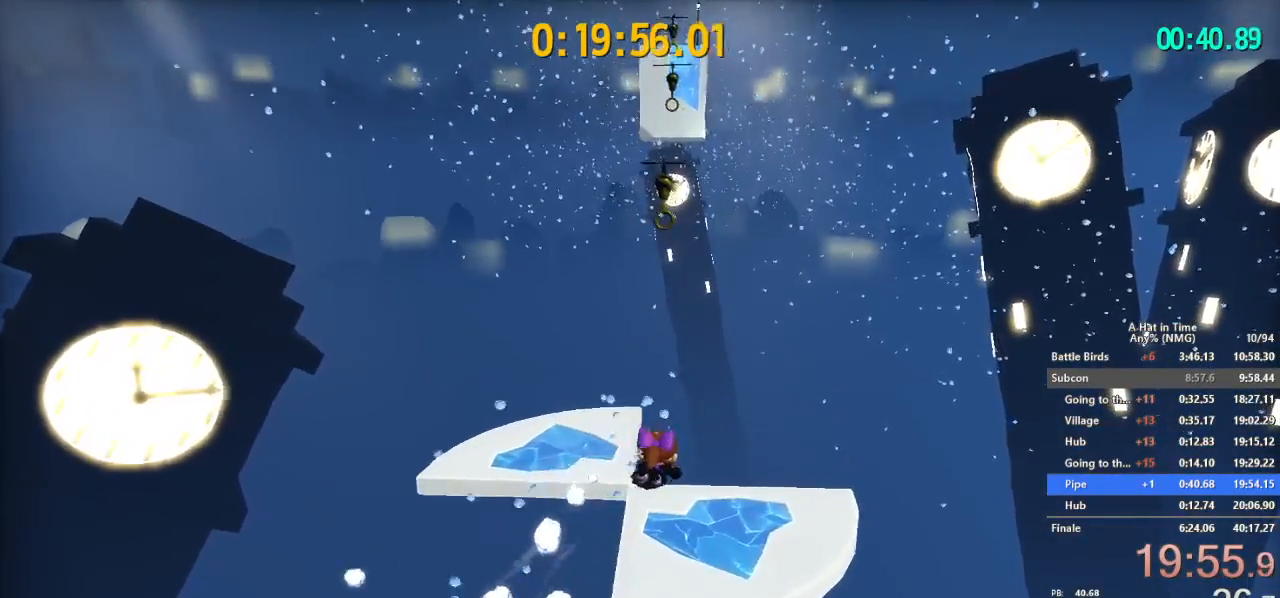
{"buttons": ["Y", "L2"], "left_stick": "up-left", "right_stick": "center", "button_events": [[317, "R2", "down"], [351, "Y", "down"], [418, "R2", "up"]]}
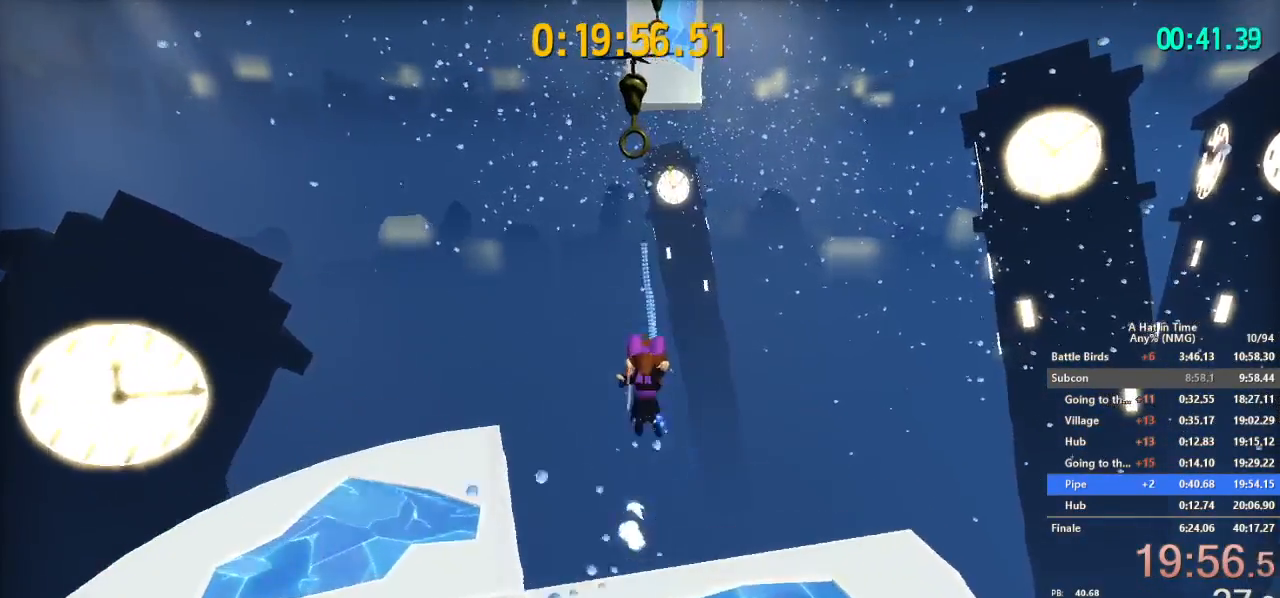
{"buttons": ["Y", "L2"], "left_stick": "up", "right_stick": "center", "button_events": []}
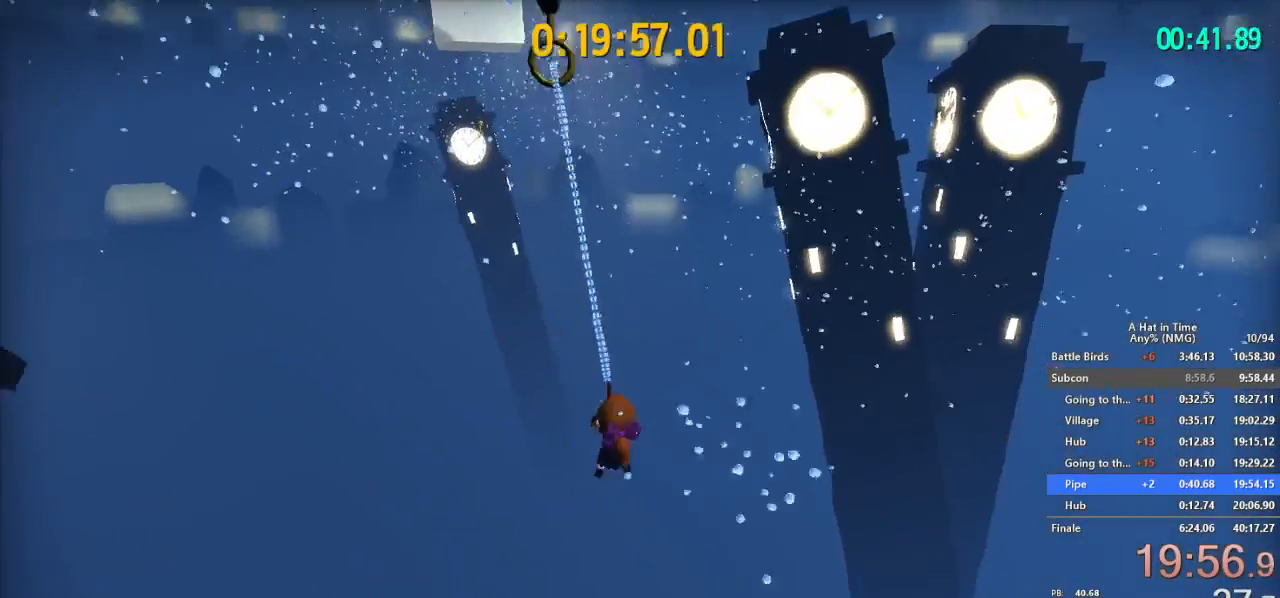
{"buttons": ["Y", "L2"], "left_stick": "up", "right_stick": "center", "button_events": [[368, "Y", "up"], [418, "Y", "down"]]}
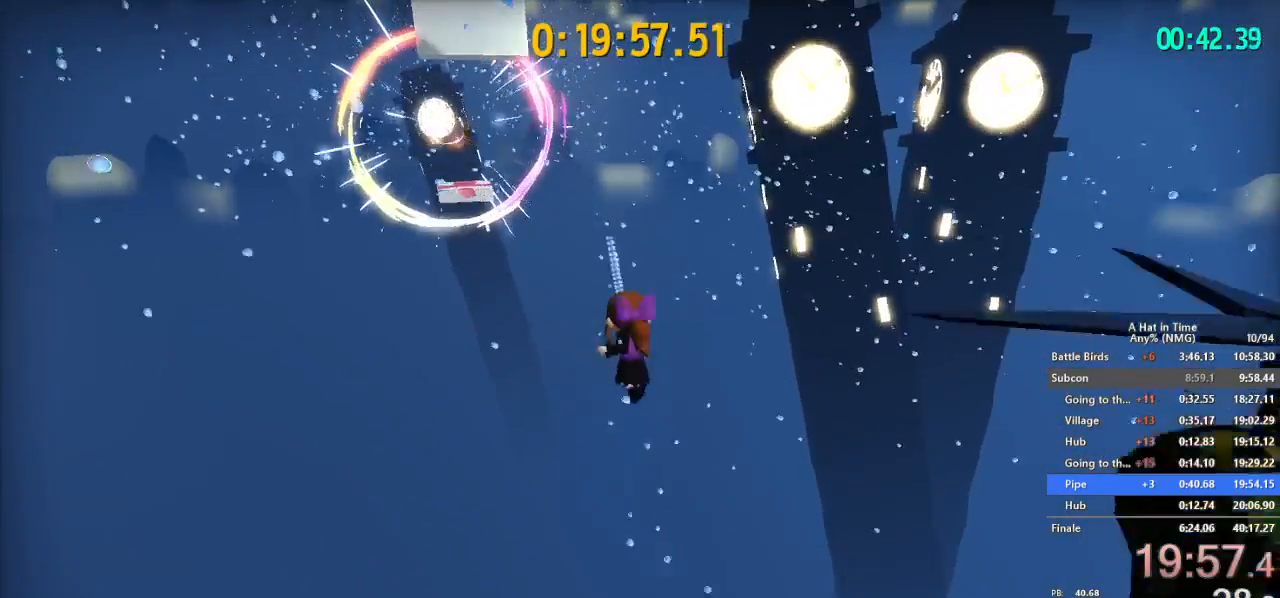
{"buttons": ["Y", "L2"], "left_stick": "up", "right_stick": "center", "button_events": []}
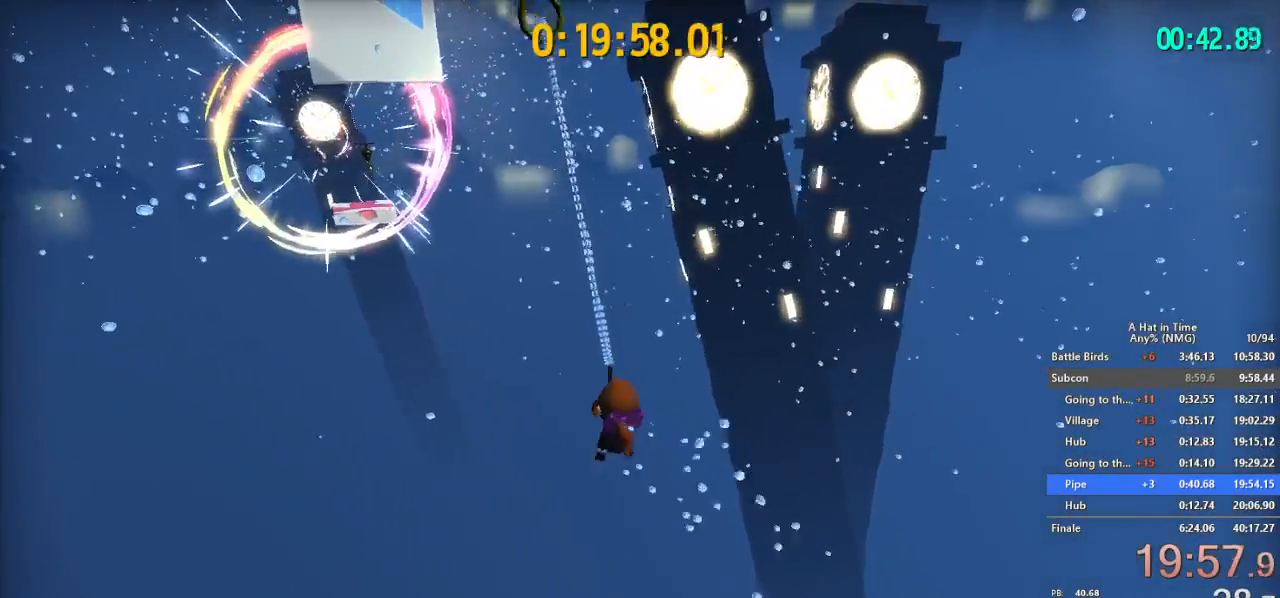
{"buttons": ["Y", "L2"], "left_stick": "up", "right_stick": "center", "button_events": [[368, "Y", "up"], [418, "Y", "down"]]}
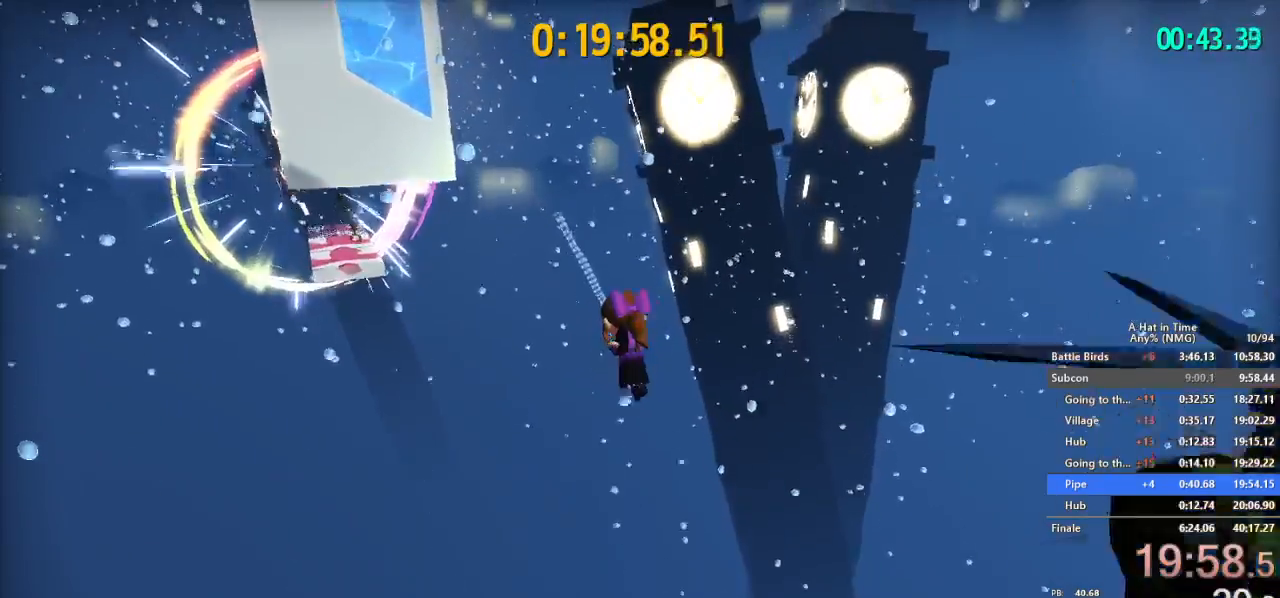
{"buttons": ["Y", "L2"], "left_stick": "up", "right_stick": "center", "button_events": []}
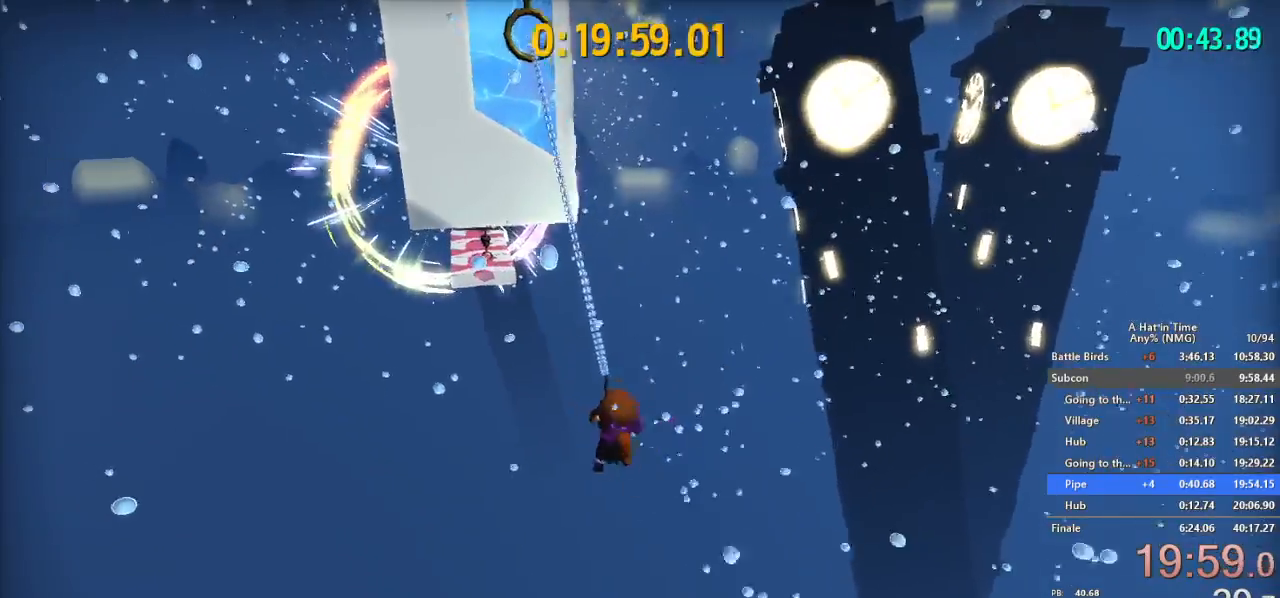
{"buttons": ["L2"], "left_stick": "up", "right_stick": "center", "button_events": [[434, "Y", "up"]]}
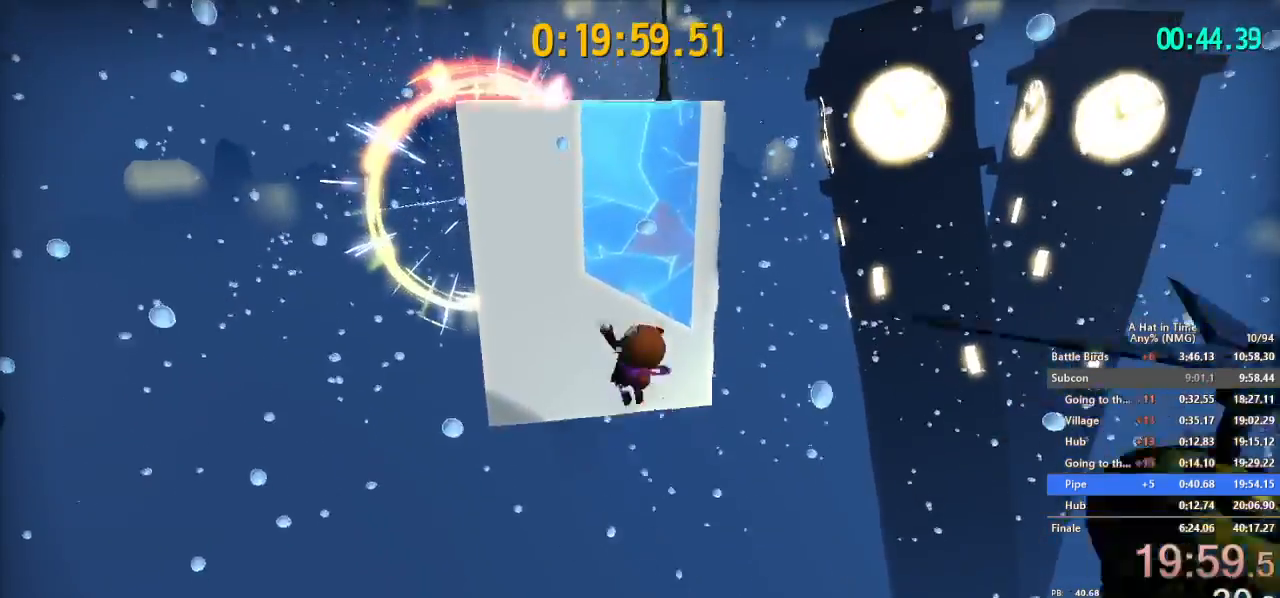
{"buttons": ["B", "L2"], "left_stick": "up", "right_stick": "center", "button_events": [[400, "B", "down"]]}
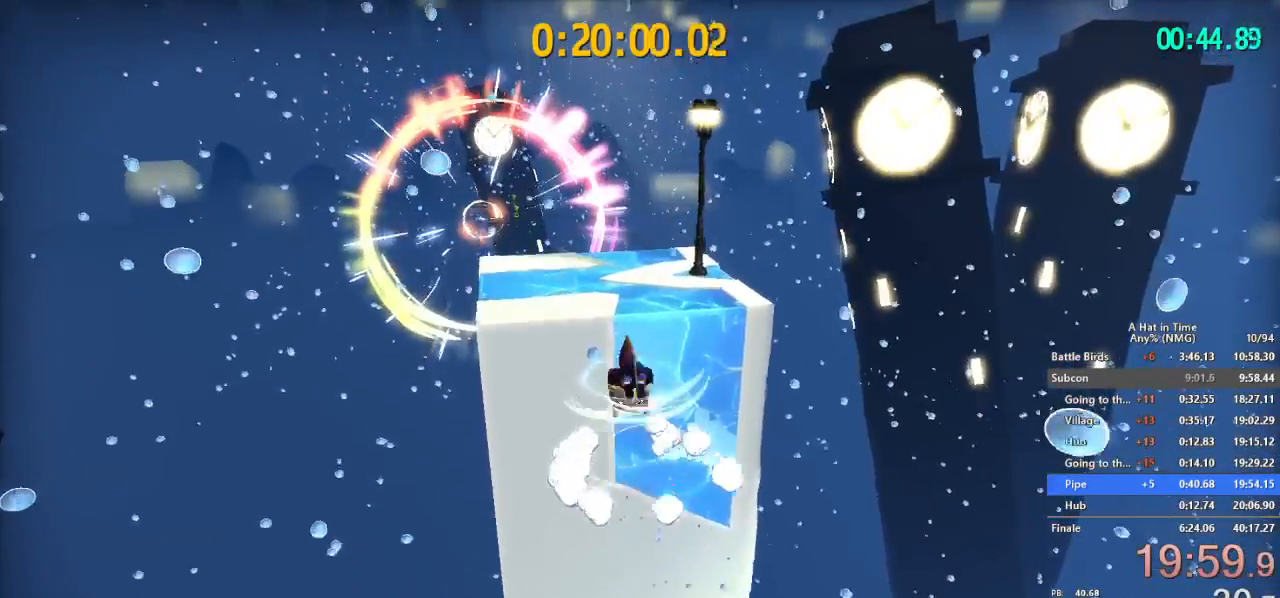
{"buttons": ["L2"], "left_stick": "up-left", "right_stick": "center", "button_events": [[51, "B", "up"], [101, "R2", "down"], [234, "R2", "up"]]}
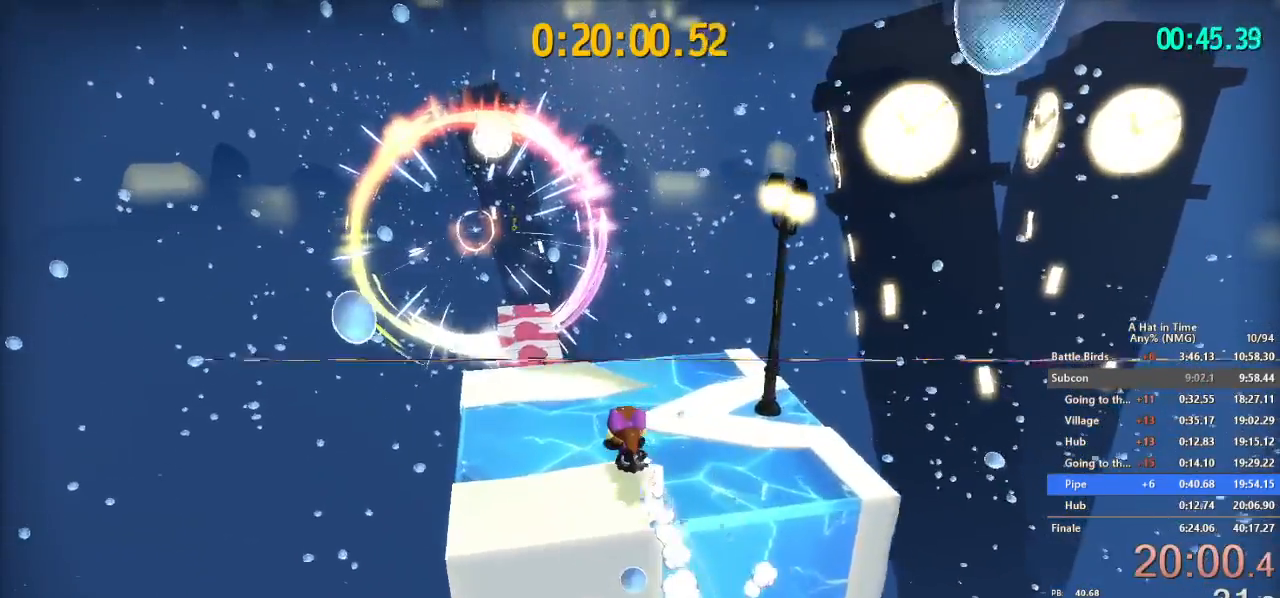
{"buttons": ["L2"], "left_stick": "up-left", "right_stick": "center", "button_events": [[133, "R2", "down"], [217, "R2", "up"]]}
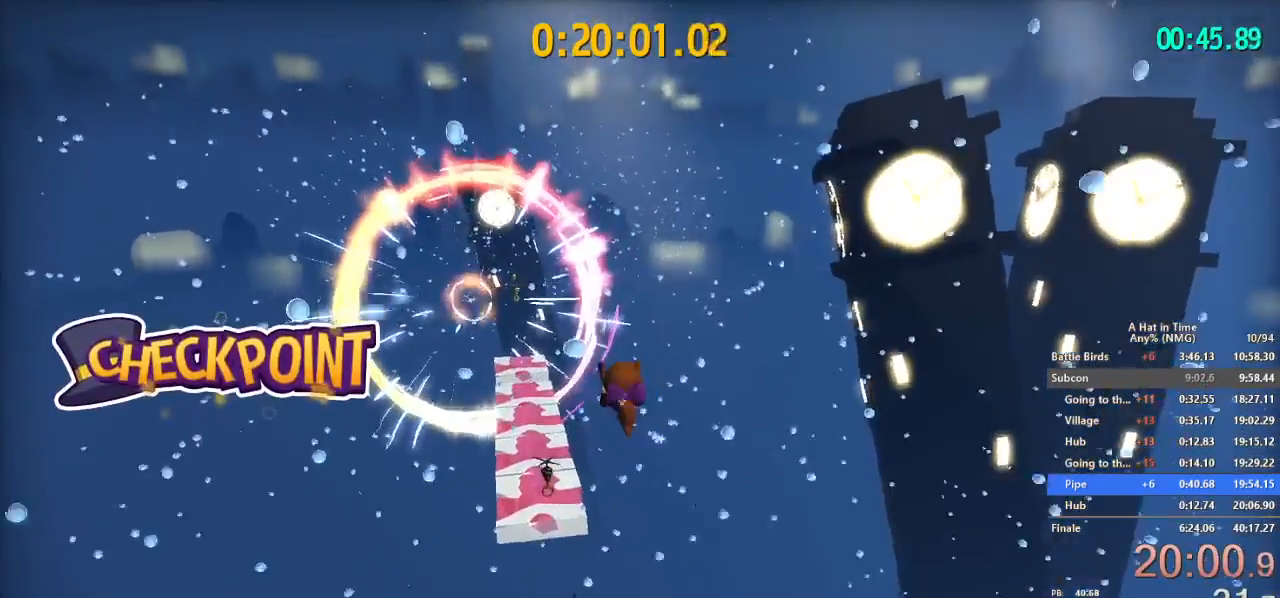
{"buttons": ["L2"], "left_stick": "up", "right_stick": "center", "button_events": []}
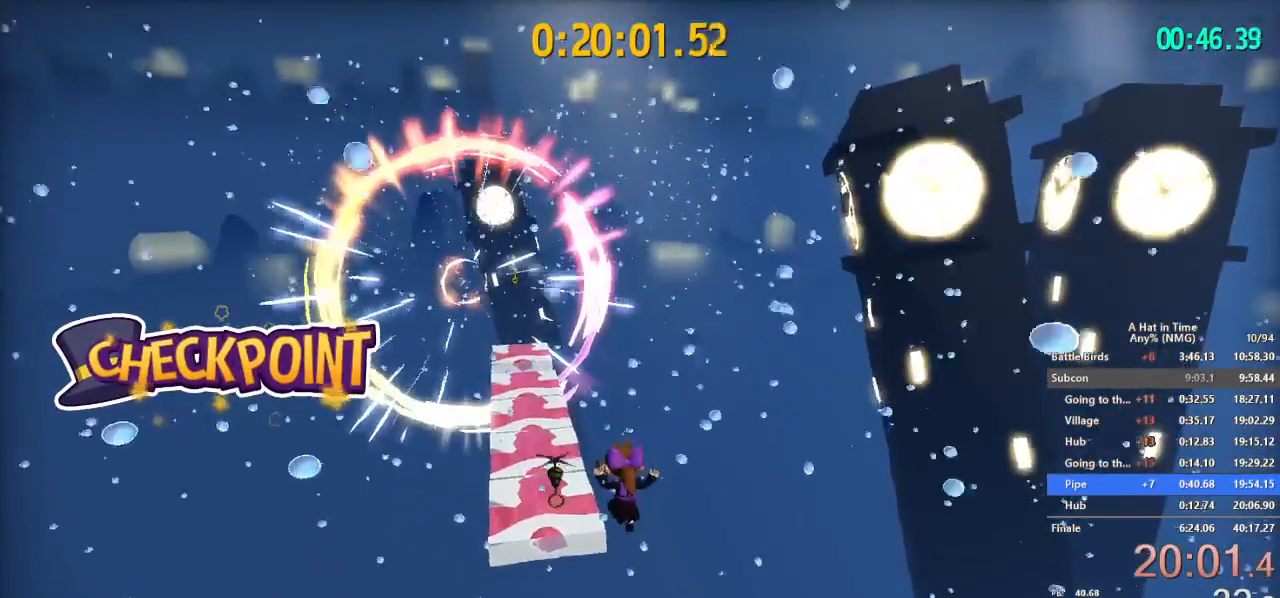
{"buttons": ["Y", "L2"], "left_stick": "up", "right_stick": "center", "button_events": [[267, "Y", "down"]]}
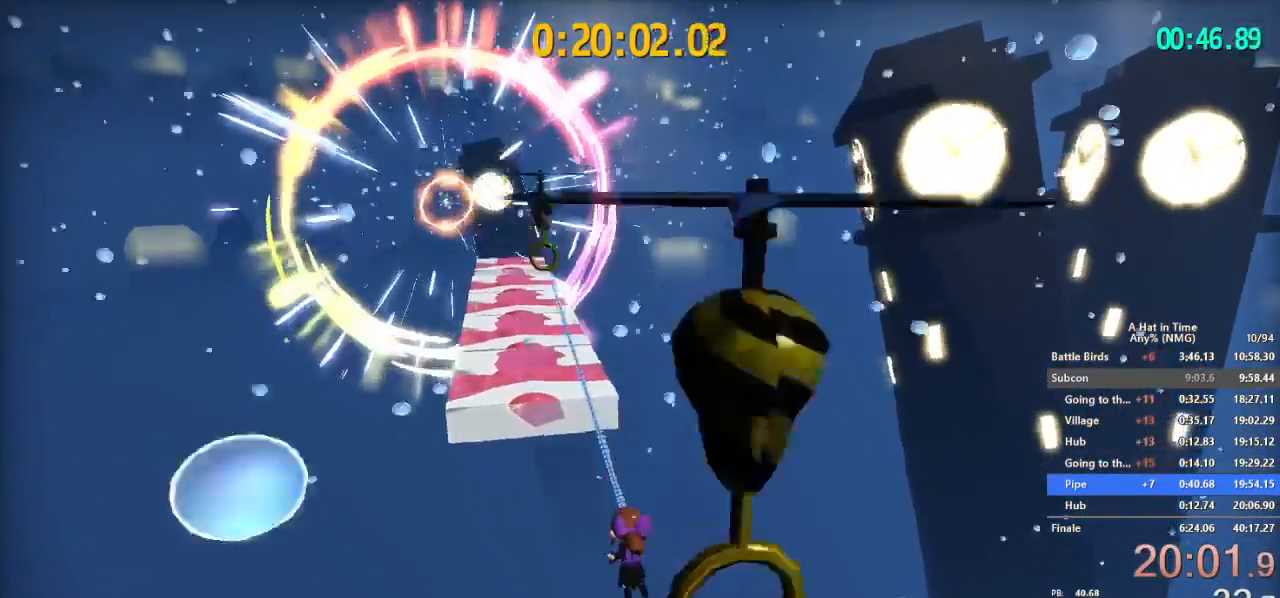
{"buttons": ["Y", "L2"], "left_stick": "up", "right_stick": "center", "button_events": []}
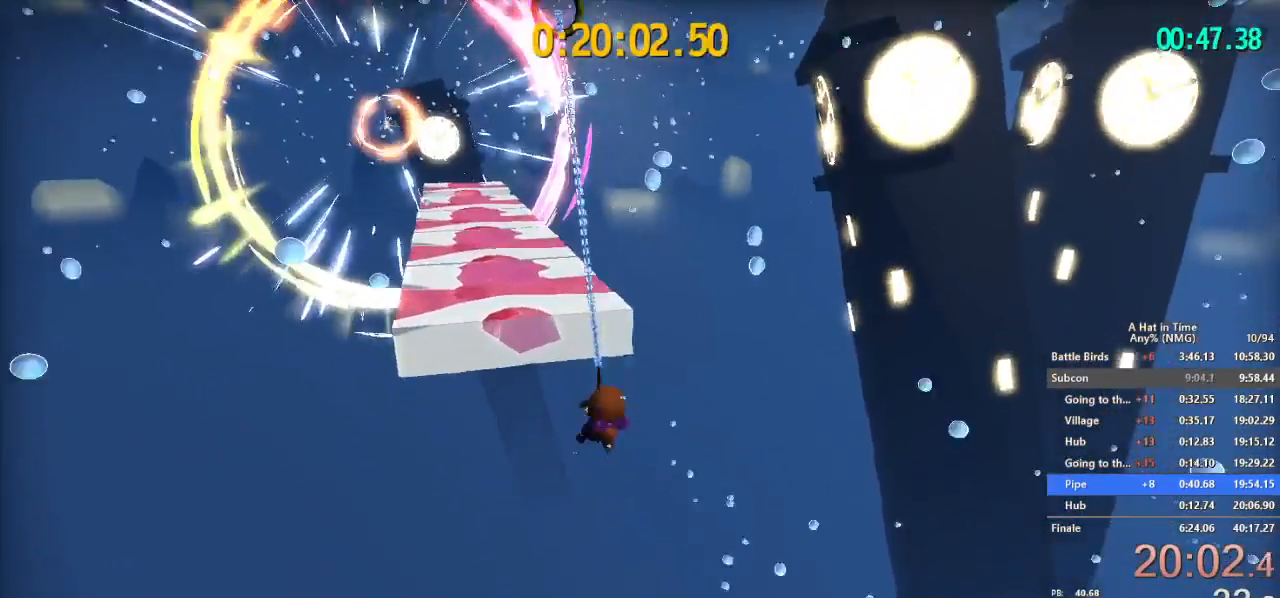
{"buttons": ["L2"], "left_stick": "up", "right_stick": "center", "button_events": [[150, "Y", "up"], [200, "R2", "down"], [400, "R2", "up"]]}
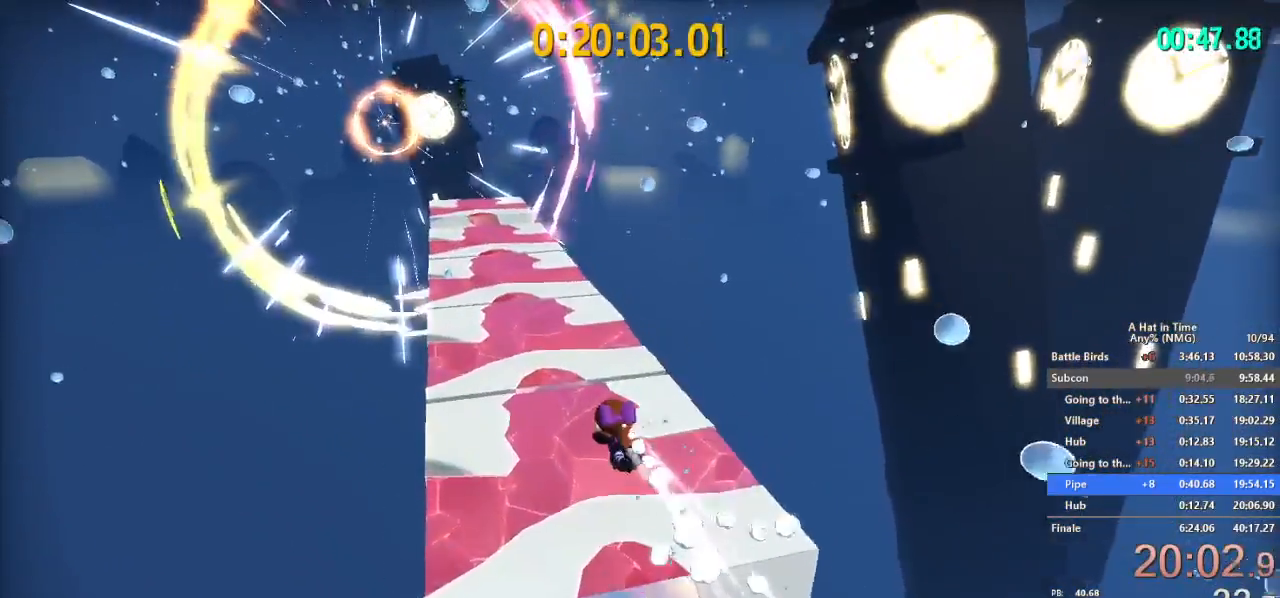
{"buttons": ["L2", "R2"], "left_stick": "up", "right_stick": "center", "button_events": [[468, "R2", "down"]]}
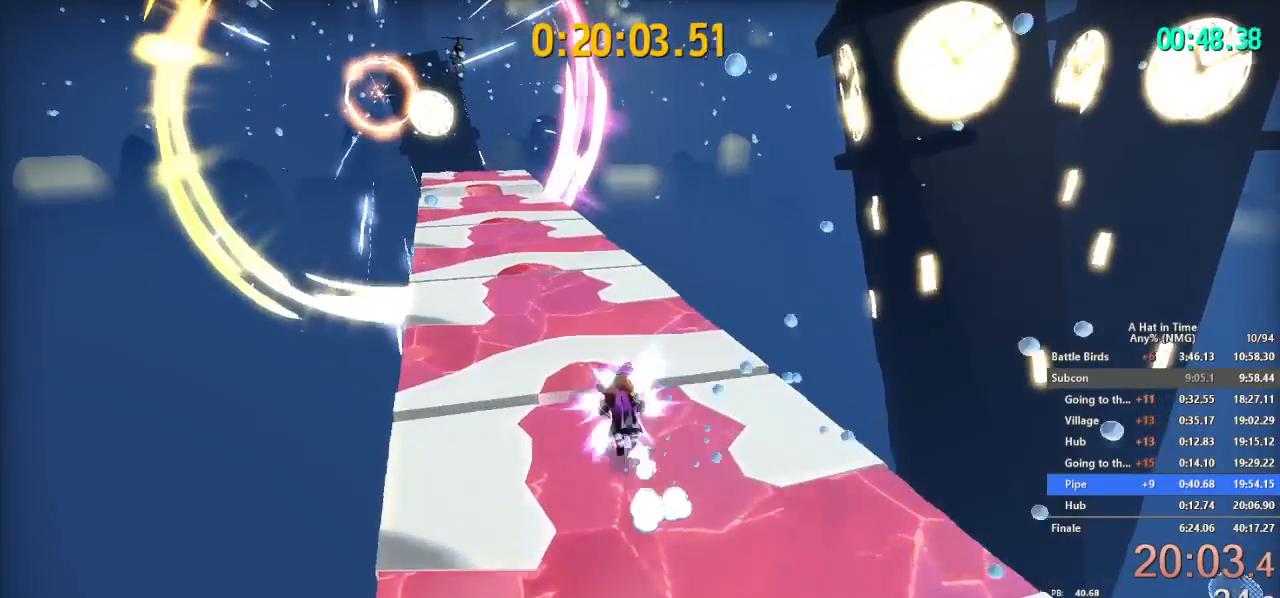
{"buttons": ["B", "L2"], "left_stick": "up-left", "right_stick": "center", "button_events": [[83, "R2", "up"], [467, "B", "down"]]}
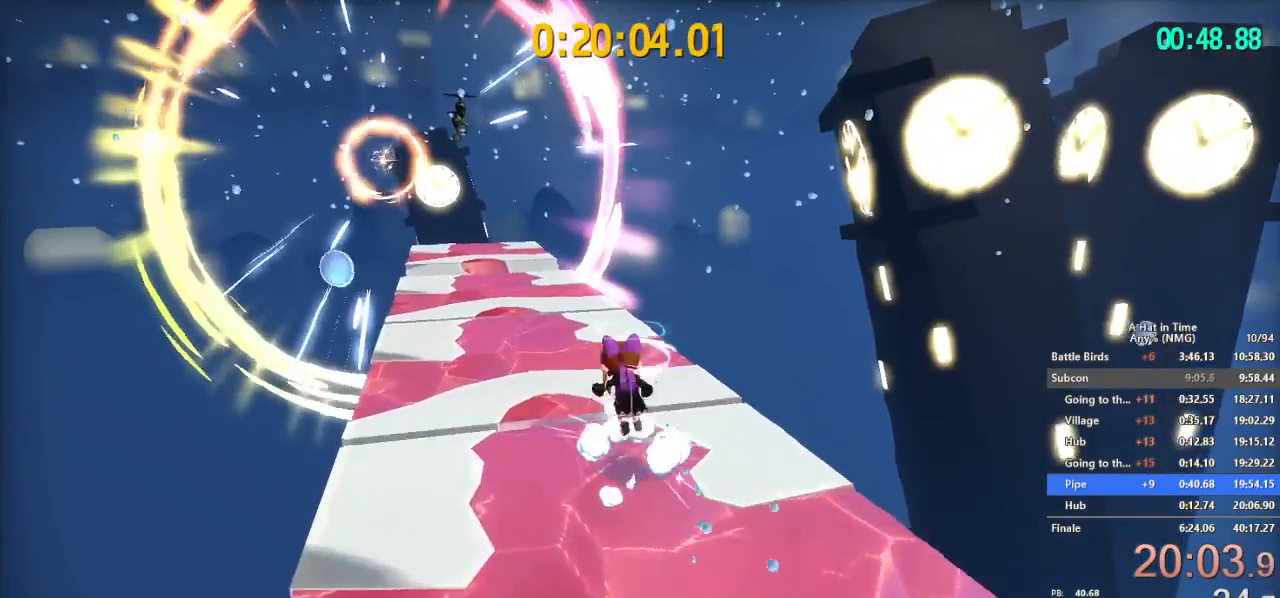
{"buttons": ["L2"], "left_stick": "up-left", "right_stick": "center", "button_events": [[17, "R2", "down"], [84, "B", "up"], [117, "R2", "up"]]}
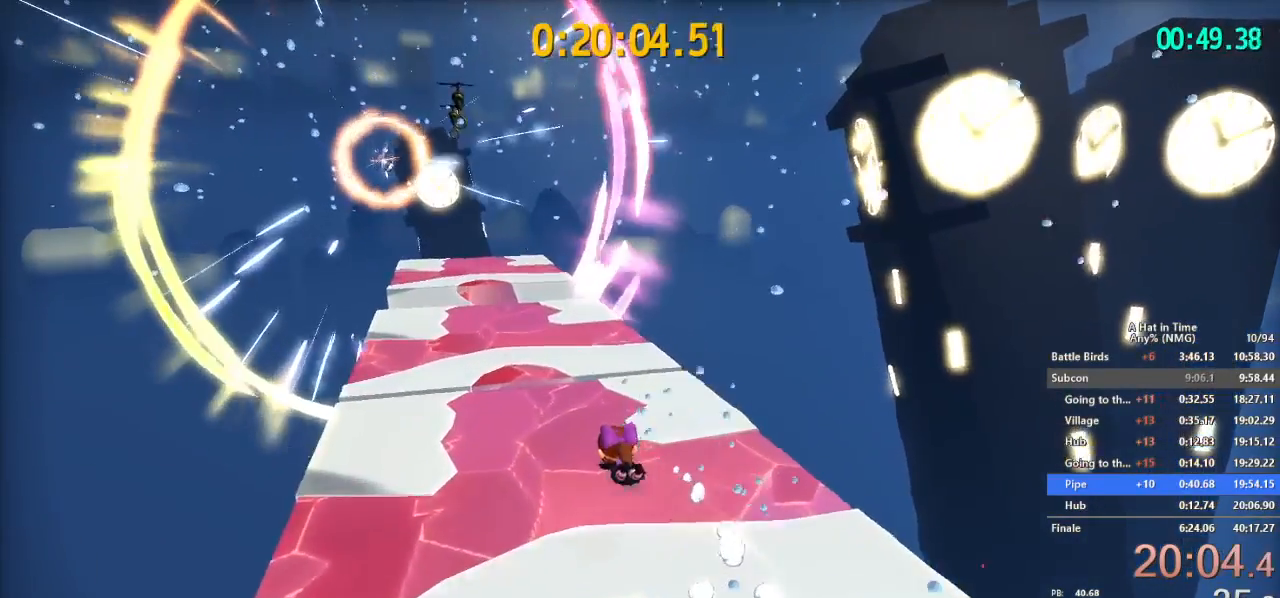
{"buttons": ["L2"], "left_stick": "up-left", "right_stick": "center", "button_events": [[67, "R2", "down"], [167, "R2", "up"]]}
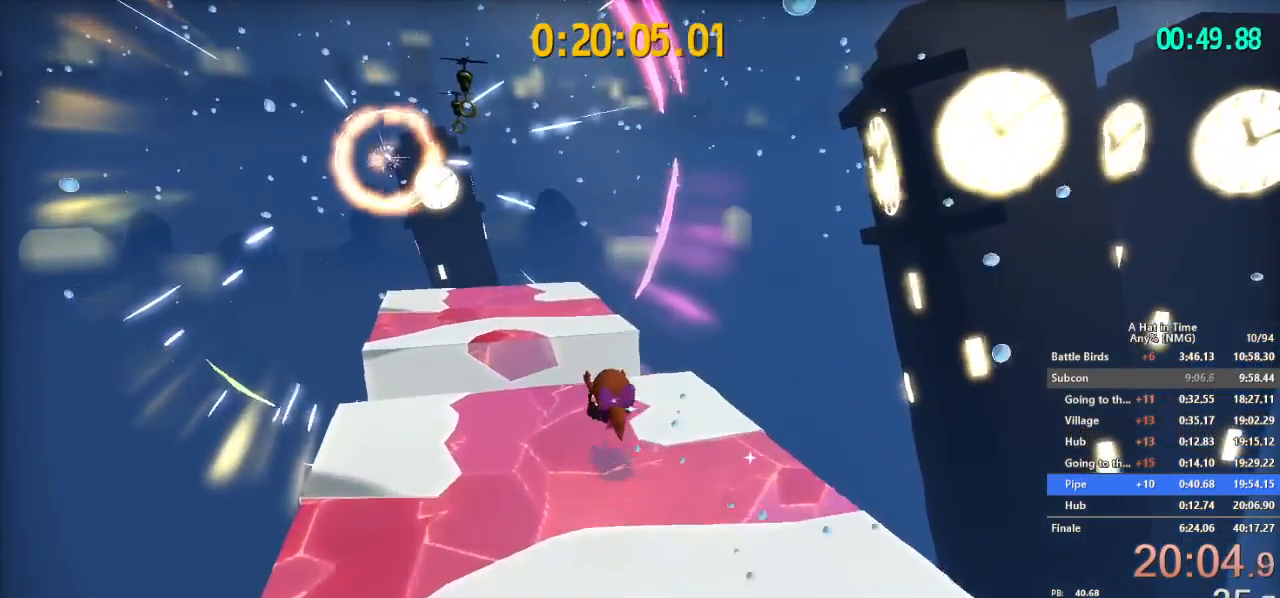
{"buttons": ["L2"], "left_stick": "up-left", "right_stick": "center", "button_events": [[101, "B", "down"], [184, "R2", "down"], [201, "B", "up"], [301, "R2", "up"]]}
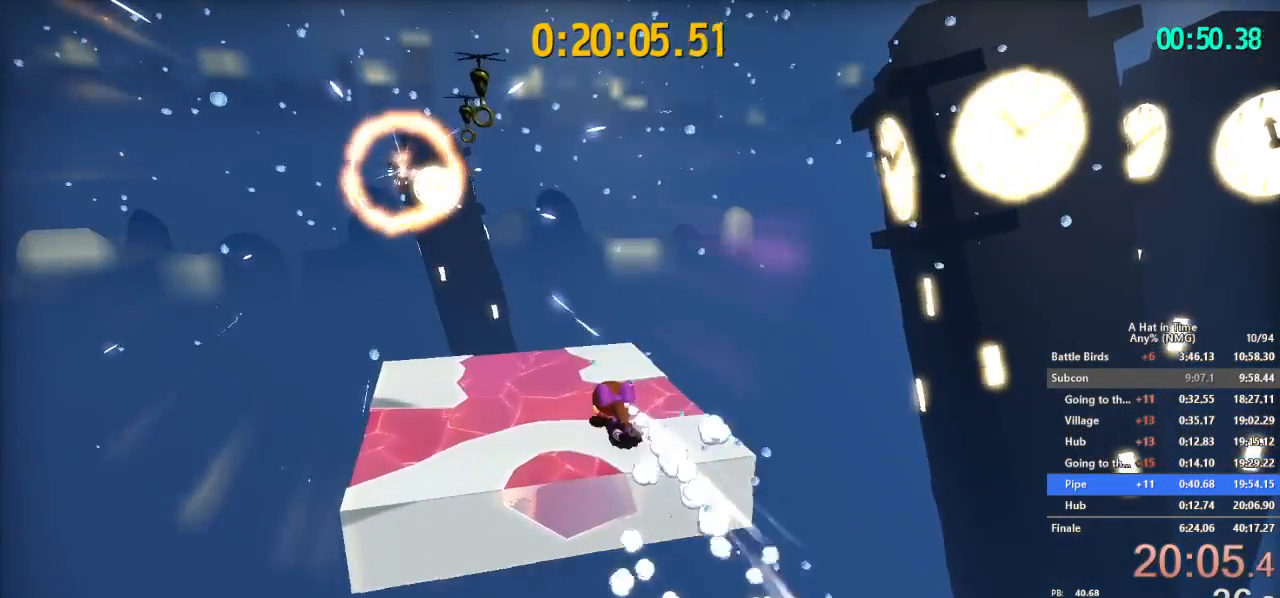
{"buttons": ["Y", "L2"], "left_stick": "up", "right_stick": "center", "button_events": [[334, "R2", "down"], [384, "Y", "down"], [434, "R2", "up"]]}
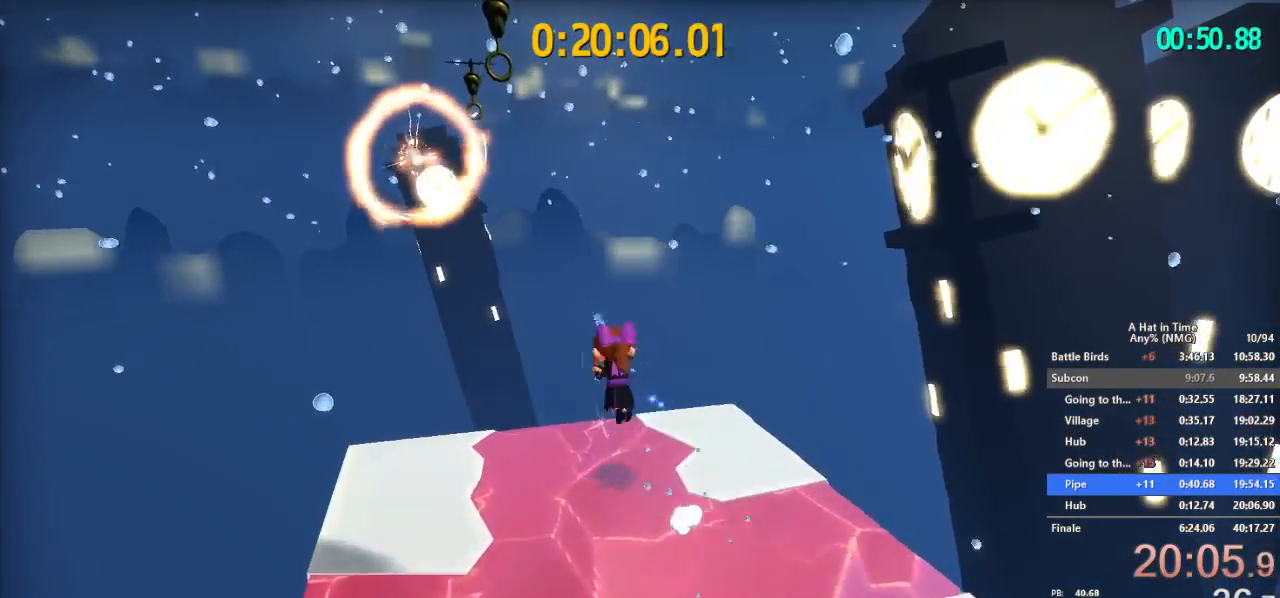
{"buttons": ["Y", "L2"], "left_stick": "up", "right_stick": "center", "button_events": []}
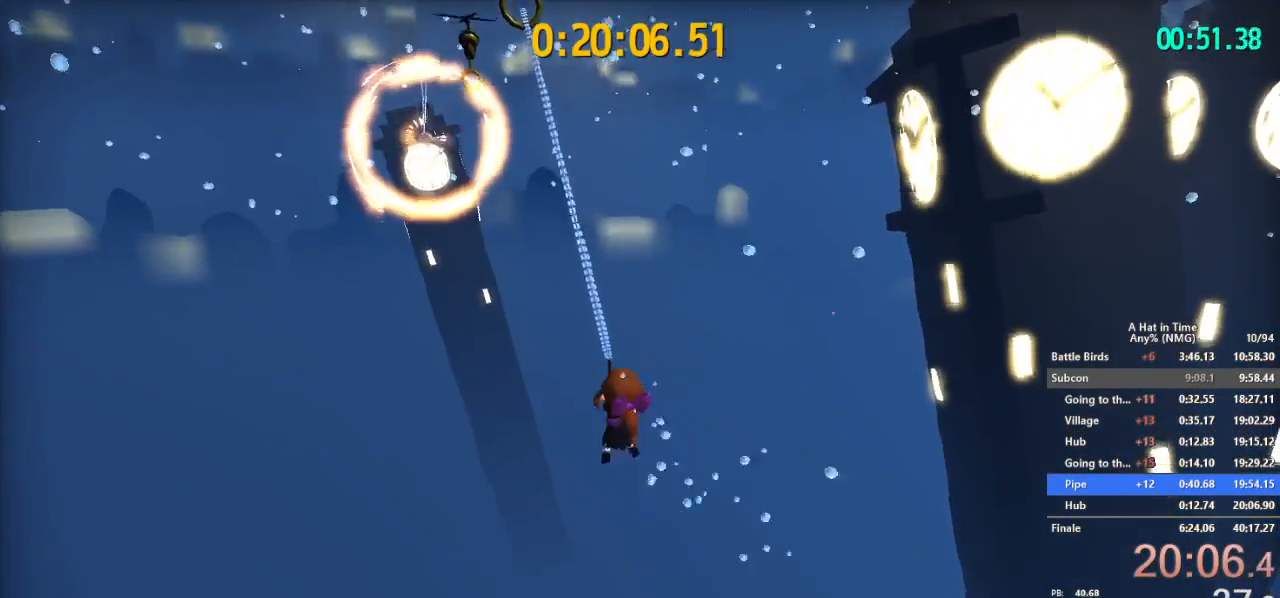
{"buttons": ["Y", "L2"], "left_stick": "center", "right_stick": "center", "button_events": [[200, "Y", "up"], [267, "Y", "down"]]}
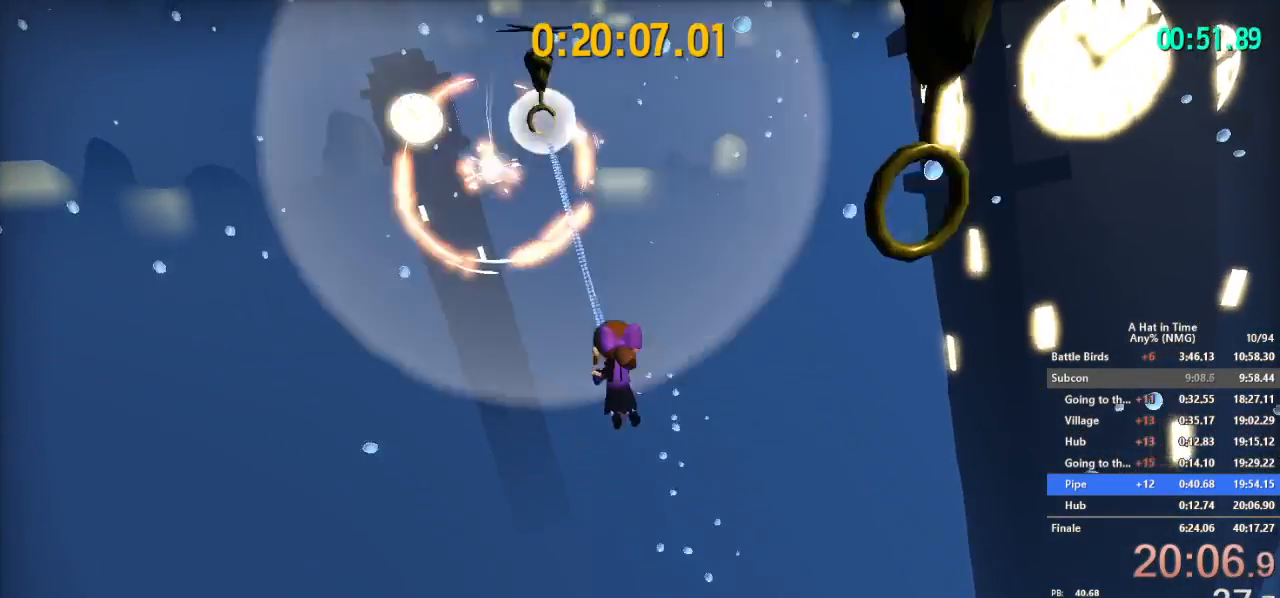
{"buttons": ["Y", "L2"], "left_stick": "center", "right_stick": "center", "button_events": []}
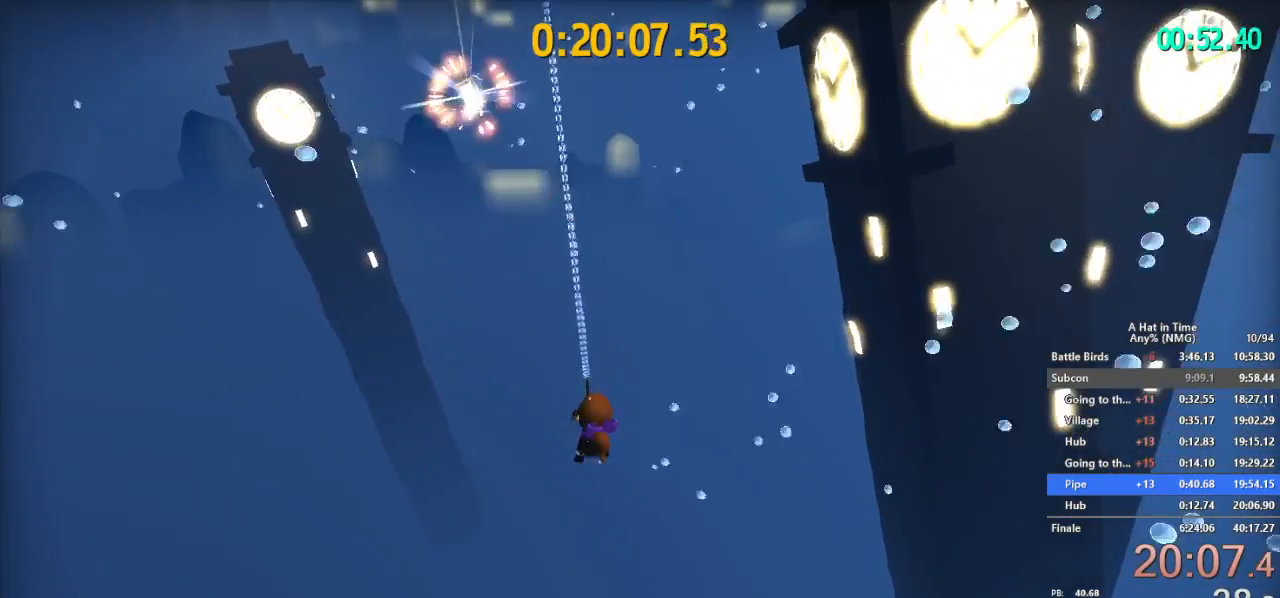
{"buttons": ["Y"], "left_stick": "center", "right_stick": "center", "button_events": [[500, "L2", "up"]]}
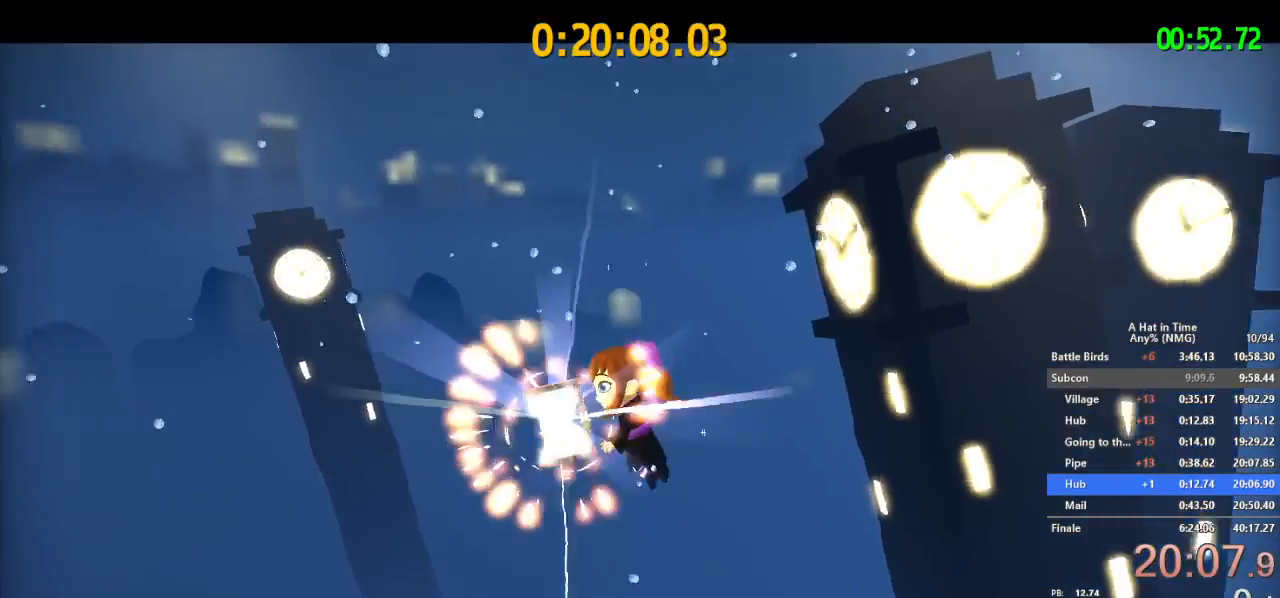
{"buttons": [], "left_stick": "center", "right_stick": "center", "button_events": [[267, "Y", "up"]]}